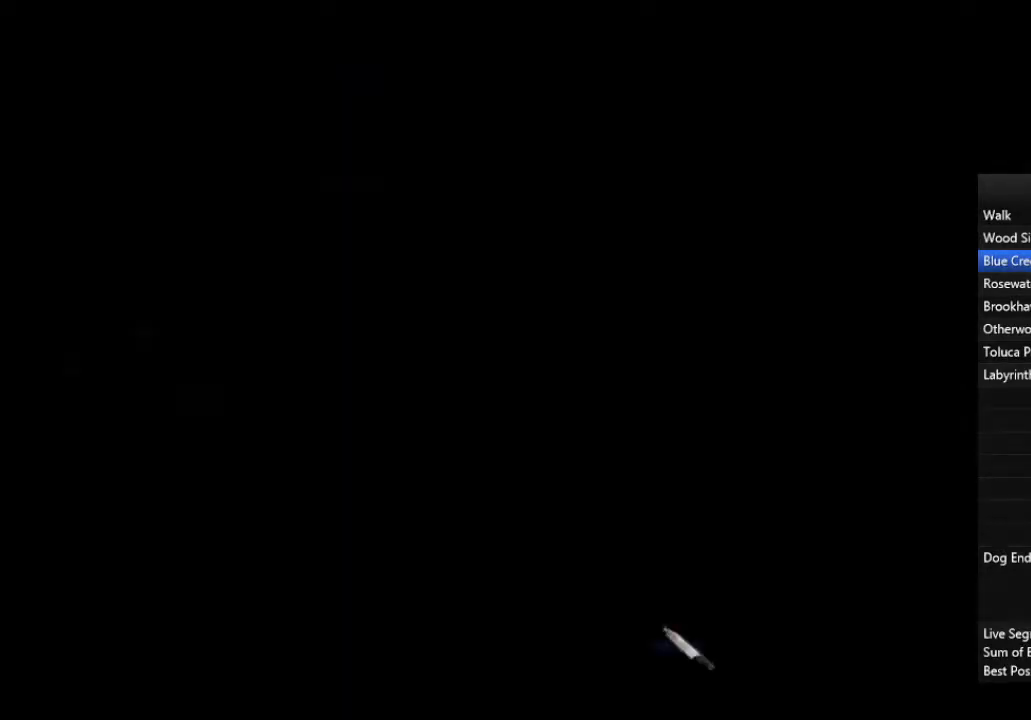
Gameplay with a controller (PlayStation layout); each line is a JSON object with the inputs held at the frame after it. "events" lists button and stick changes between this image and that frame as [ms after this image, input, new state], when the widget could be followed in between.
{"buttons": [], "left_stick": "center", "right_stick": "center", "events": [[367, "CROSS", "down"], [467, "CROSS", "up"]]}
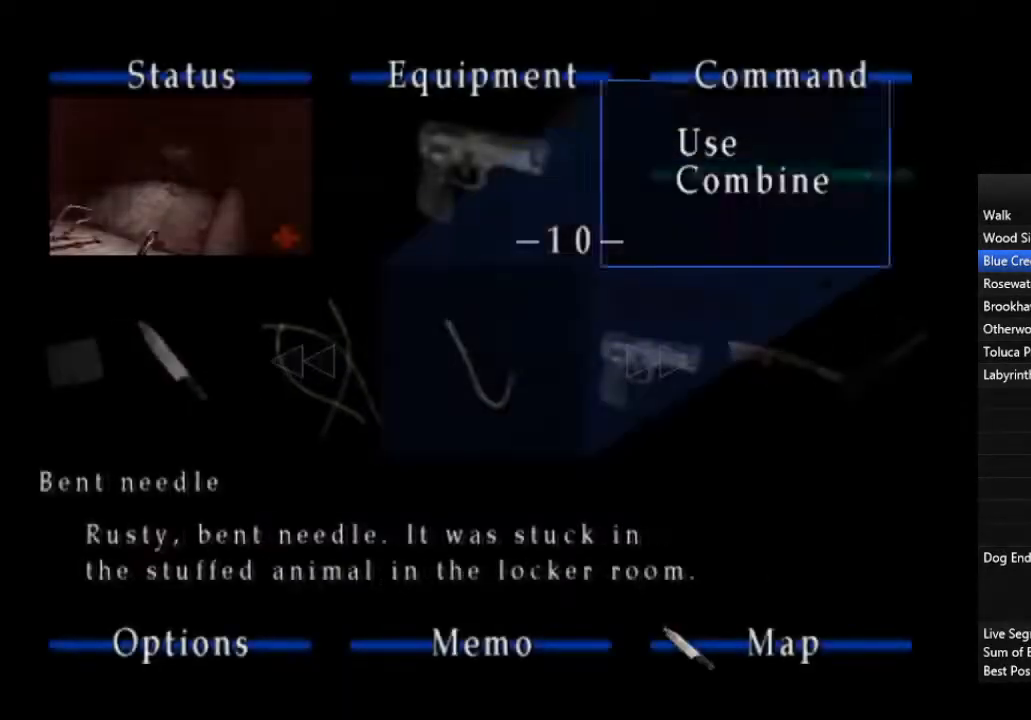
{"buttons": ["CROSS"], "left_stick": "center", "right_stick": "center", "events": [[200, "CROSS", "down"], [233, "R2", "down"], [267, "CROSS", "up"], [300, "R2", "up"], [333, "left_stick", "left"], [433, "left_stick", "center"], [500, "CROSS", "down"]]}
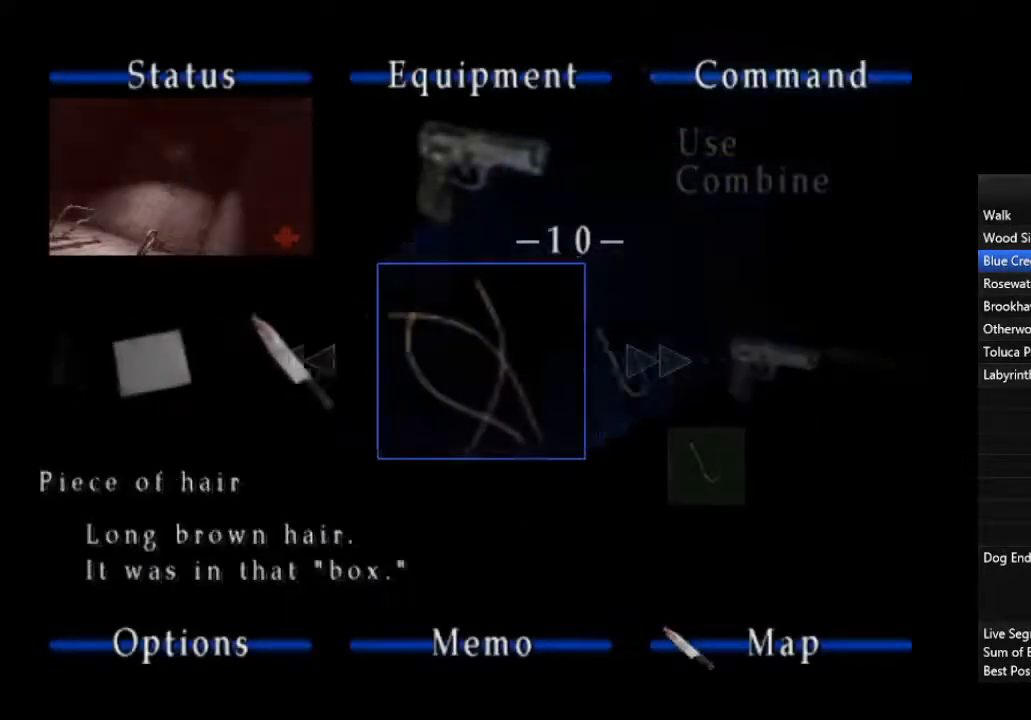
{"buttons": [], "left_stick": "center", "right_stick": "center", "events": [[67, "CROSS", "up"], [133, "CROSS", "down"], [200, "CROSS", "up"], [267, "CROSS", "down"], [333, "CROSS", "up"], [400, "CROSS", "down"], [467, "CROSS", "up"]]}
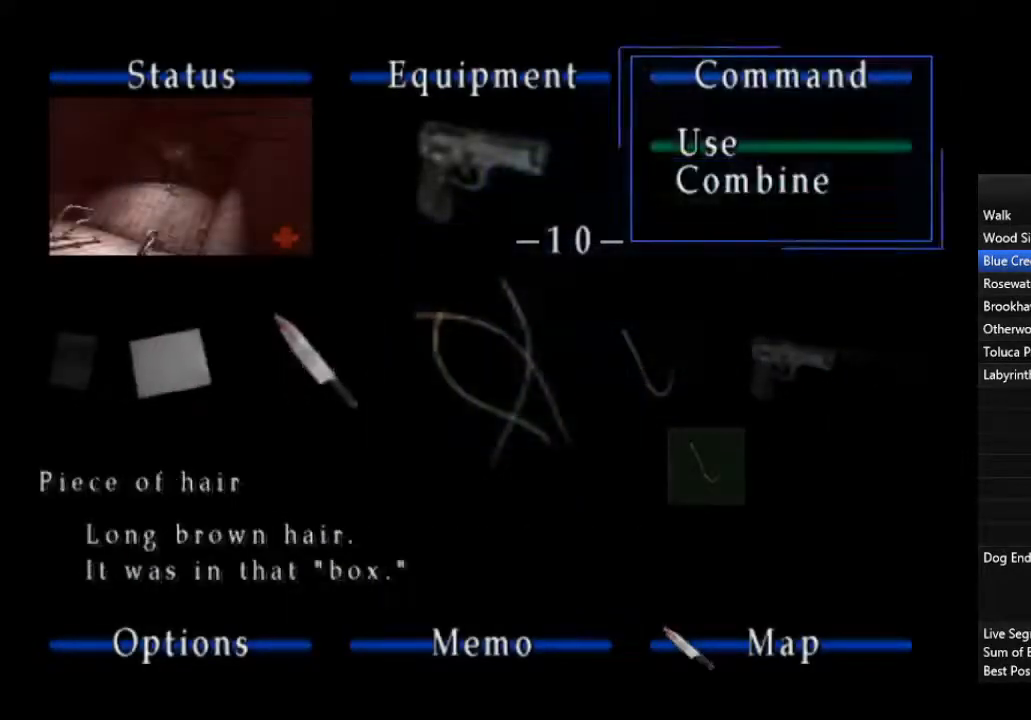
{"buttons": [], "left_stick": "center", "right_stick": "center", "events": [[33, "CROSS", "down"], [100, "CROSS", "up"], [167, "CROSS", "down"], [233, "CROSS", "up"], [400, "R2", "down"], [467, "R2", "up"]]}
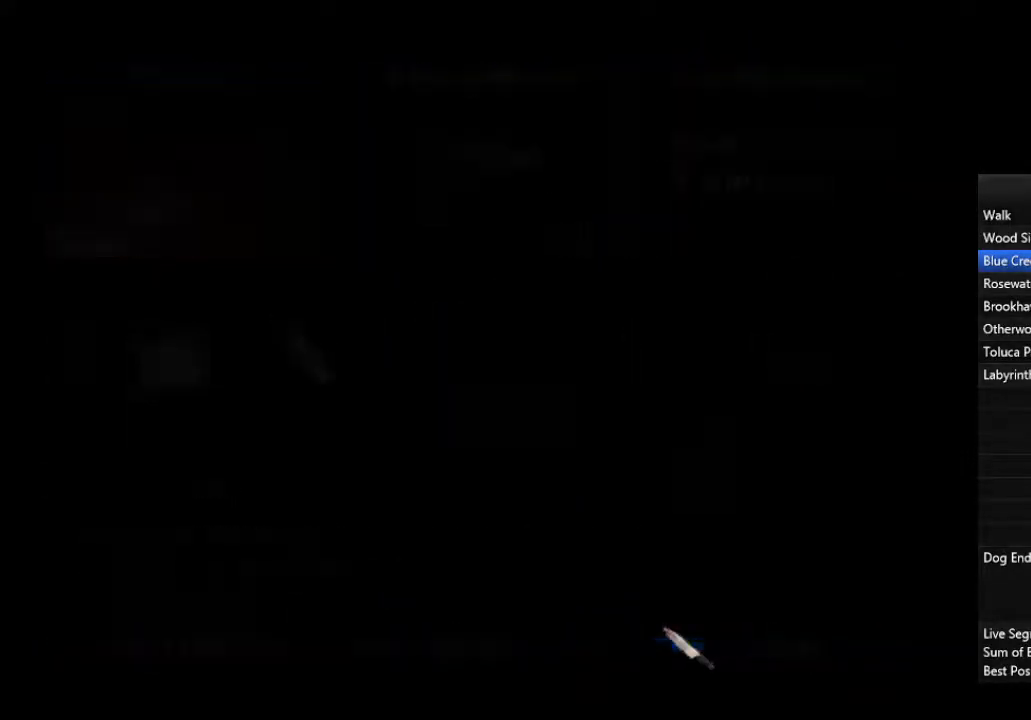
{"buttons": [], "left_stick": "up", "right_stick": "center", "events": [[33, "R2", "down"], [33, "left_stick", "up"], [100, "R2", "up"], [167, "R2", "down"], [333, "R2", "up"]]}
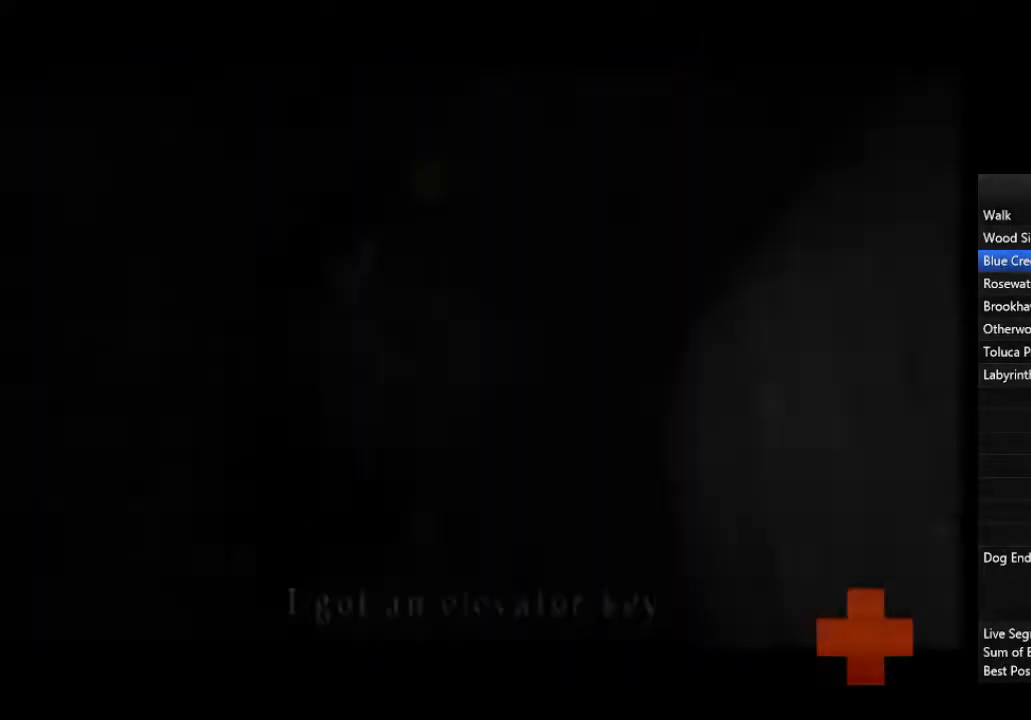
{"buttons": [], "left_stick": "up", "right_stick": "center", "events": [[33, "R2", "down"], [100, "R2", "up"], [167, "R2", "down"], [233, "R2", "up"], [300, "R2", "down"], [367, "R2", "up"]]}
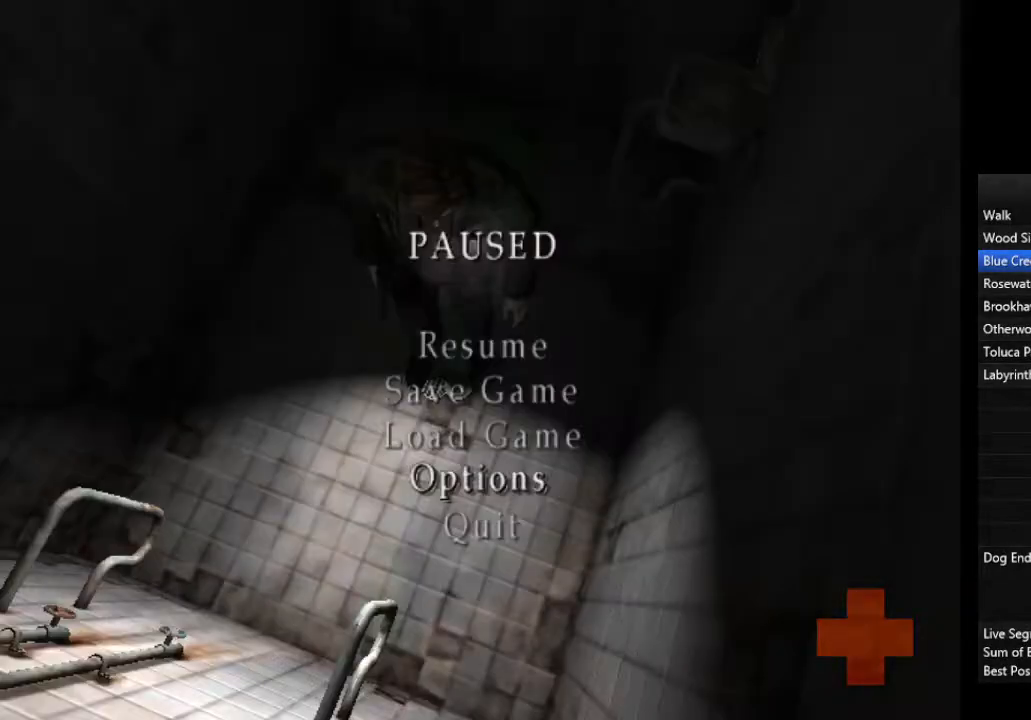
{"buttons": ["CROSS"], "left_stick": "up", "right_stick": "center", "events": [[200, "R2", "down"], [267, "R2", "up"], [467, "CROSS", "down"]]}
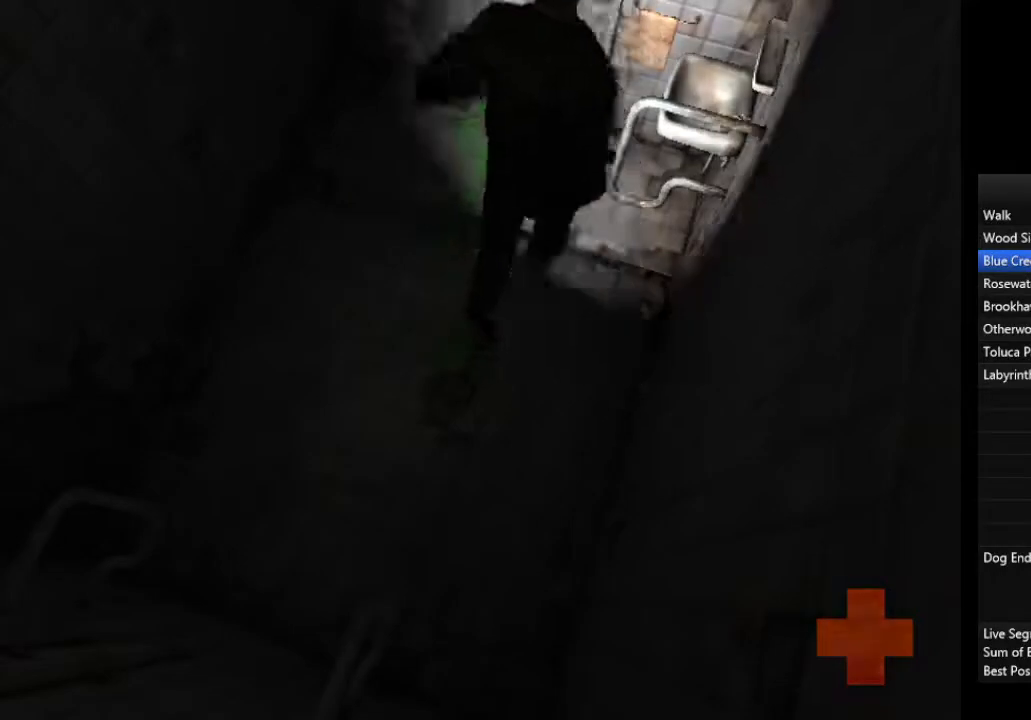
{"buttons": [], "left_stick": "up", "right_stick": "center", "events": [[33, "CROSS", "up"], [67, "CROSS", "down"], [100, "CROSS", "up"], [167, "CROSS", "down"], [200, "CROSS", "up"], [267, "CROSS", "down"], [333, "CROSS", "up"]]}
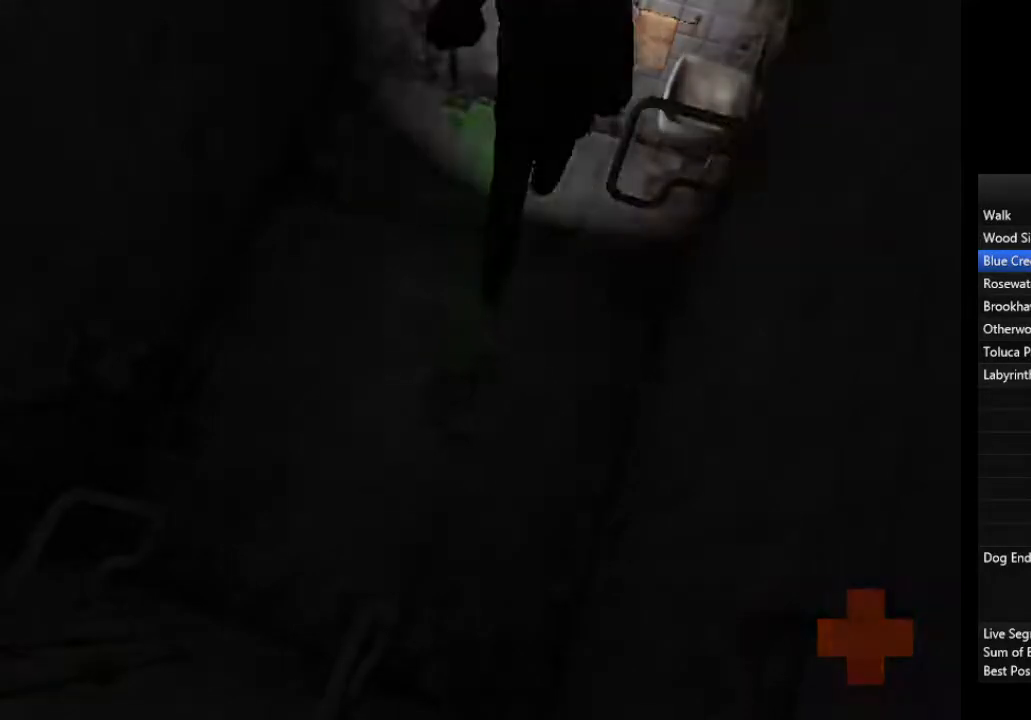
{"buttons": [], "left_stick": "up", "right_stick": "center", "events": []}
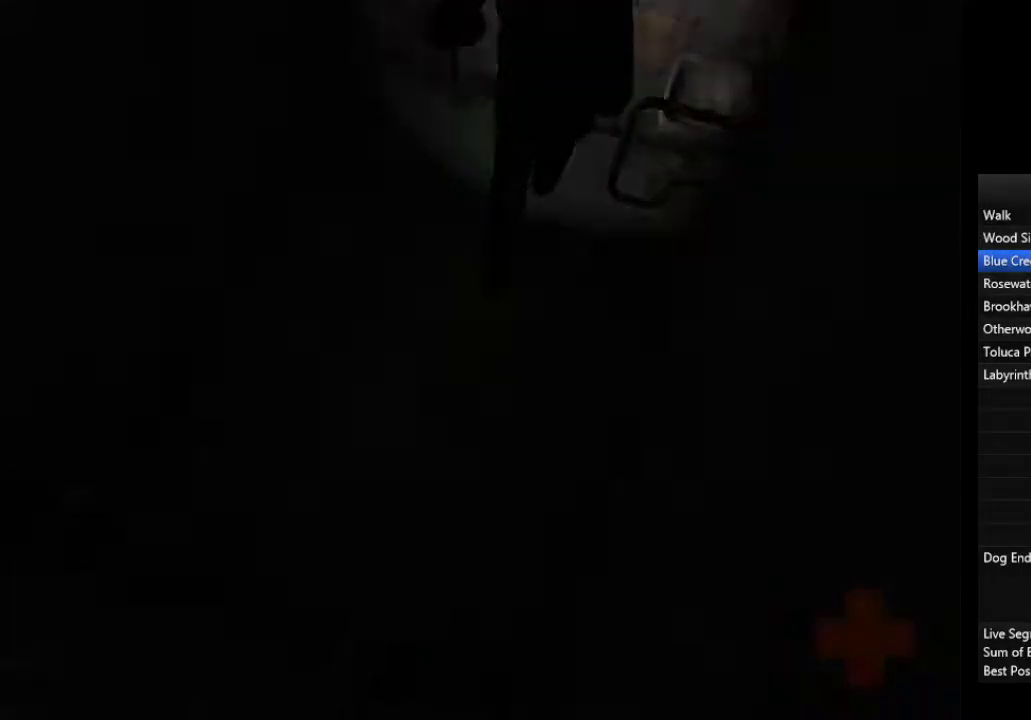
{"buttons": [], "left_stick": "up", "right_stick": "center", "events": []}
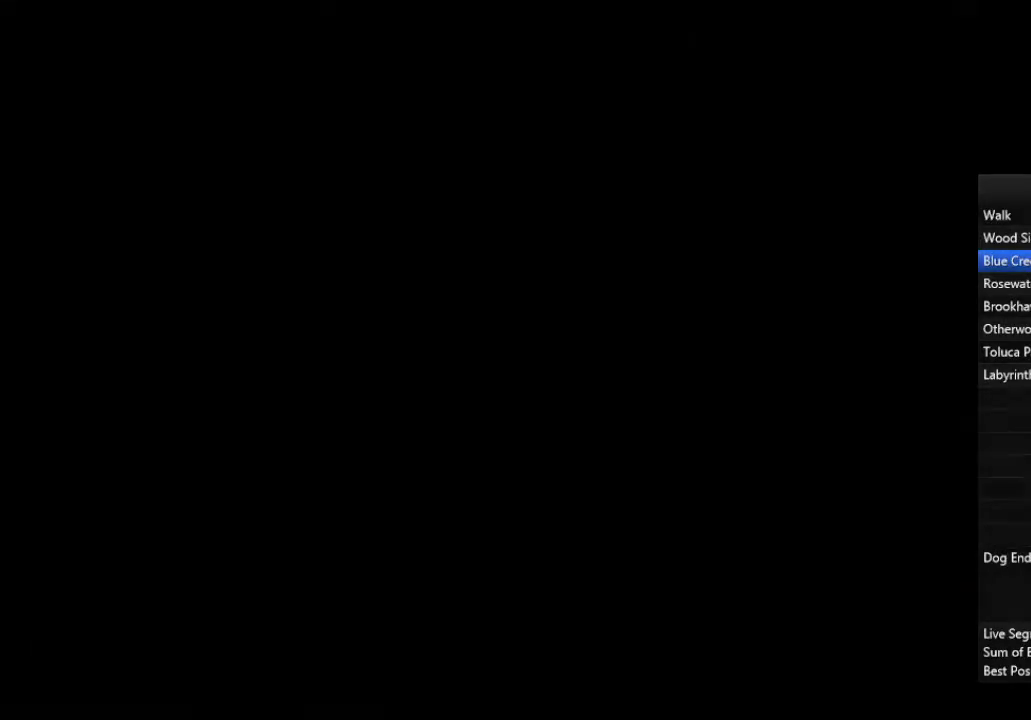
{"buttons": [], "left_stick": "up", "right_stick": "center", "events": []}
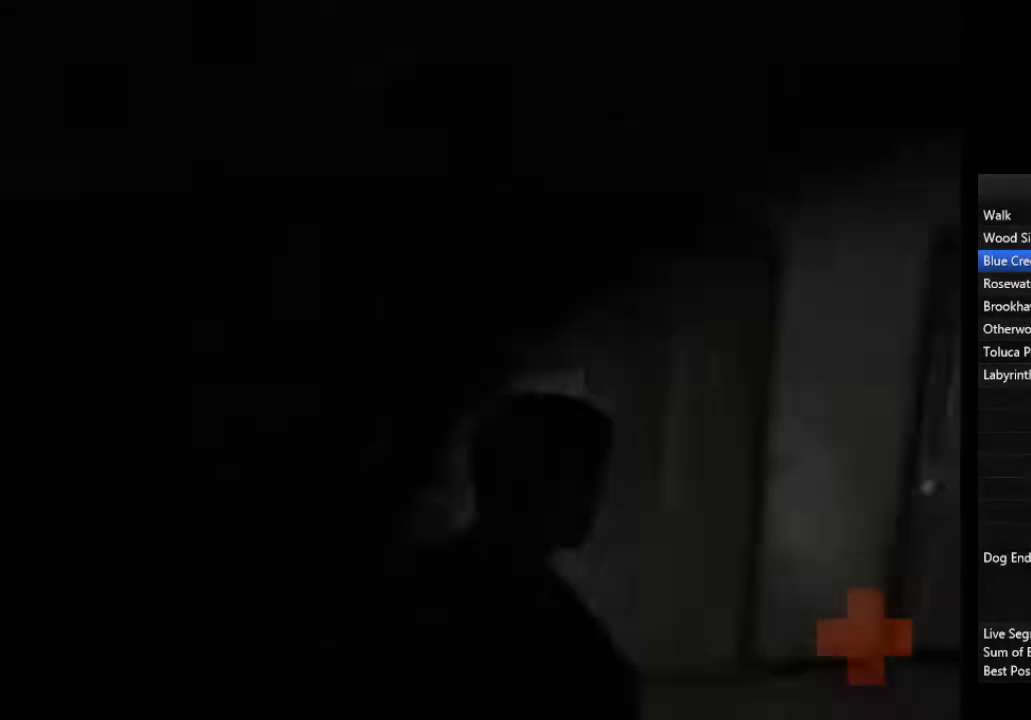
{"buttons": [], "left_stick": "up-right", "right_stick": "center", "events": [[167, "L3", "down"], [167, "left_stick", "up-right"], [300, "L3", "up"]]}
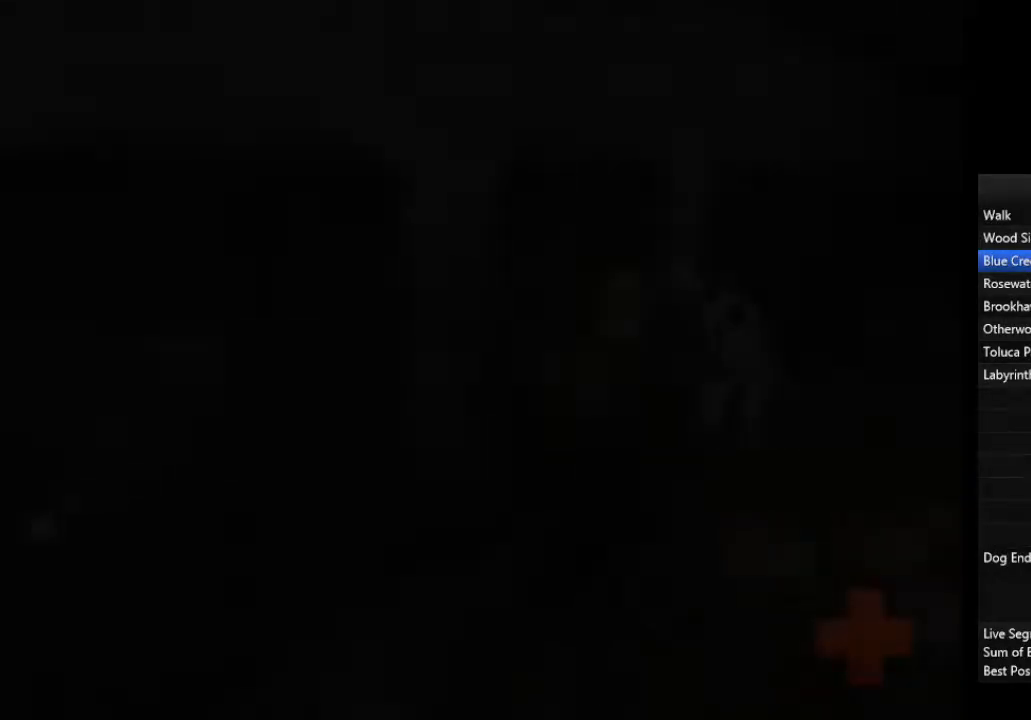
{"buttons": [], "left_stick": "up-right", "right_stick": "center", "events": []}
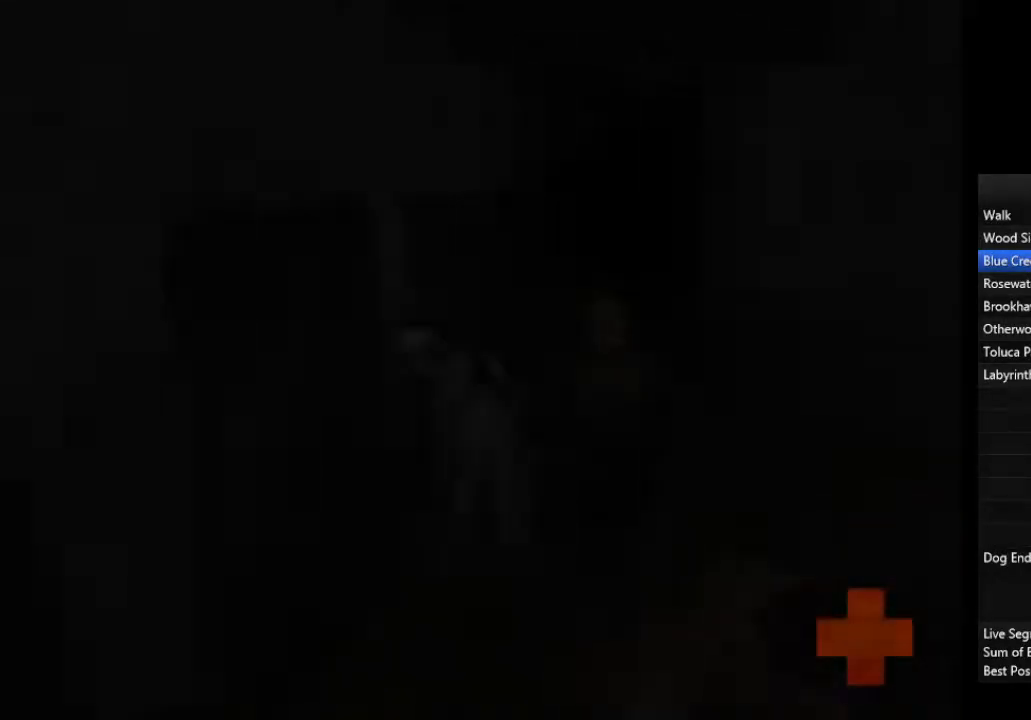
{"buttons": [], "left_stick": "up-right", "right_stick": "center", "events": []}
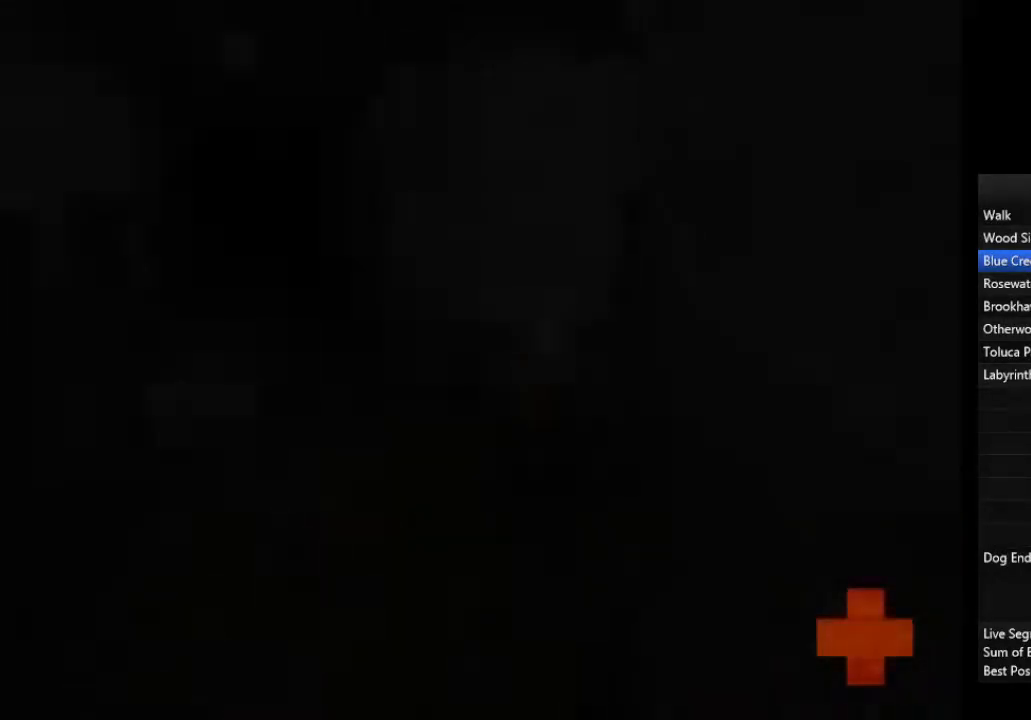
{"buttons": [], "left_stick": "up-right", "right_stick": "center", "events": [[33, "L3", "down"], [133, "L3", "up"], [233, "CROSS", "down"], [300, "CROSS", "up"], [333, "CROSS", "down"], [400, "CROSS", "up"], [467, "CROSS", "down"], [500, "CROSS", "up"]]}
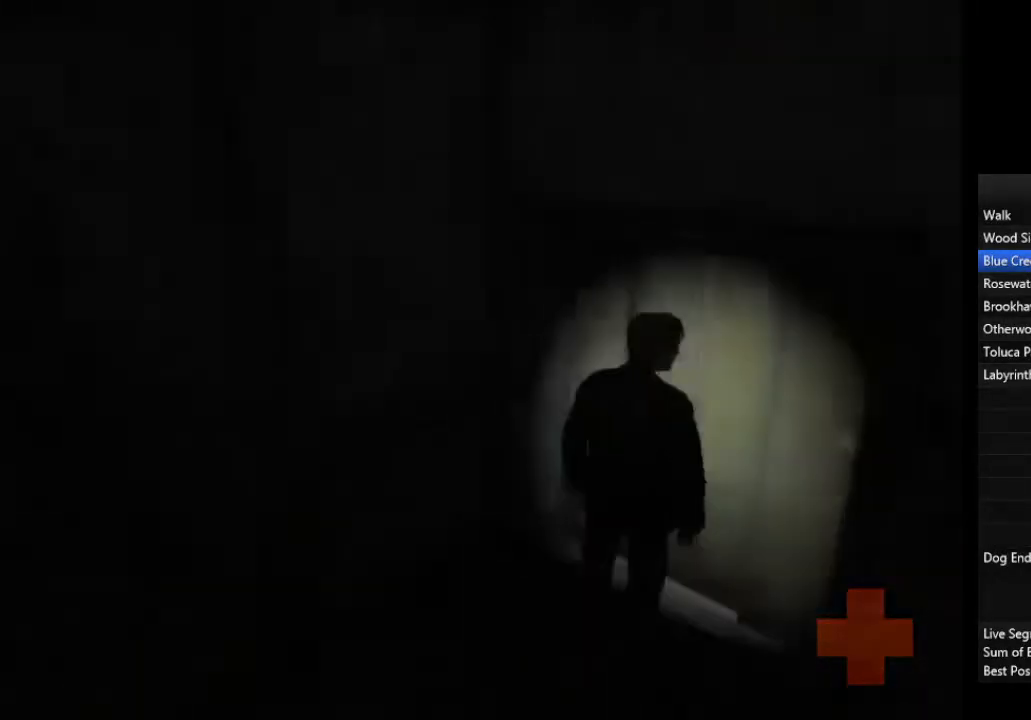
{"buttons": [], "left_stick": "up-right", "right_stick": "center", "events": [[33, "CROSS", "down"], [133, "CROSS", "up"]]}
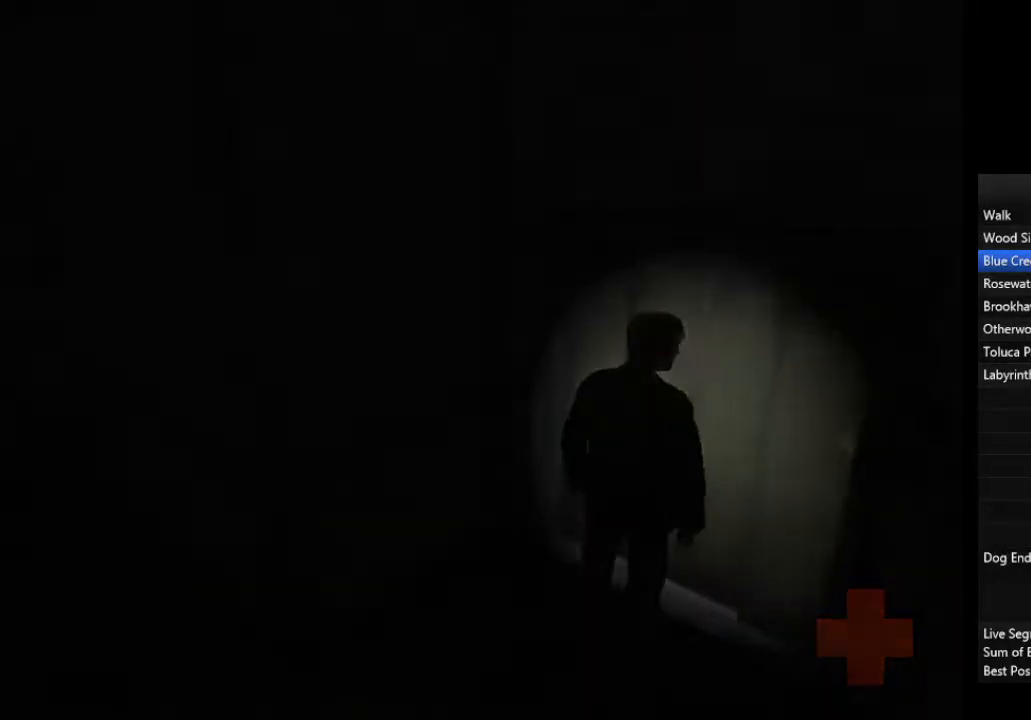
{"buttons": [], "left_stick": "up-right", "right_stick": "center", "events": []}
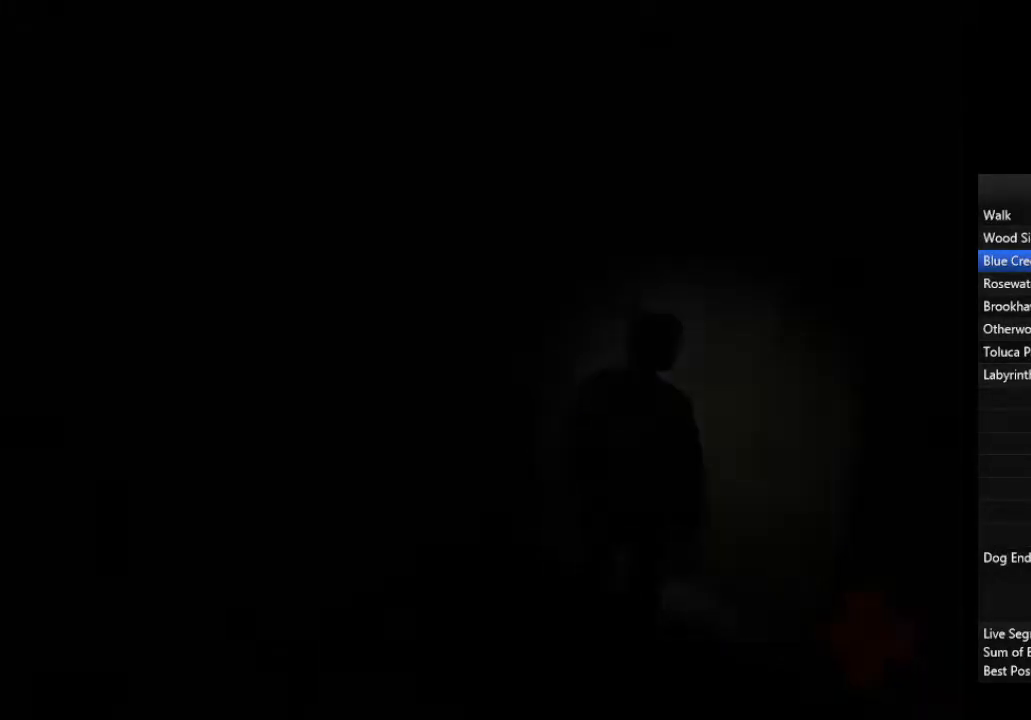
{"buttons": [], "left_stick": "up-right", "right_stick": "center", "events": []}
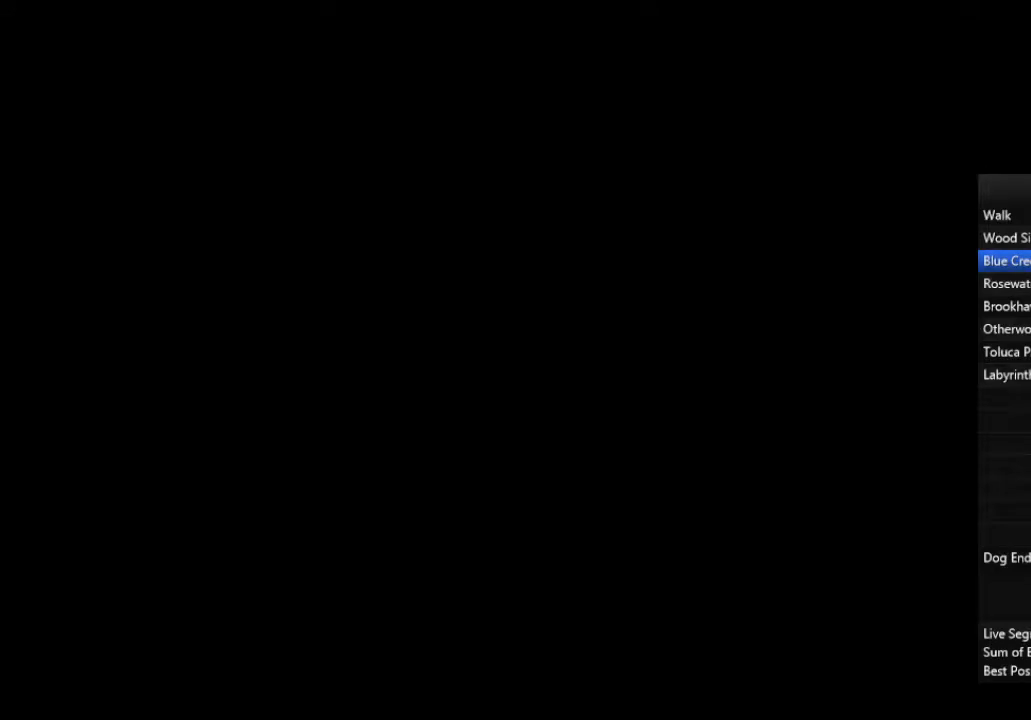
{"buttons": ["CROSS"], "left_stick": "up-right", "right_stick": "center", "events": [[400, "CROSS", "down"], [433, "CROSS", "up"], [500, "CROSS", "down"]]}
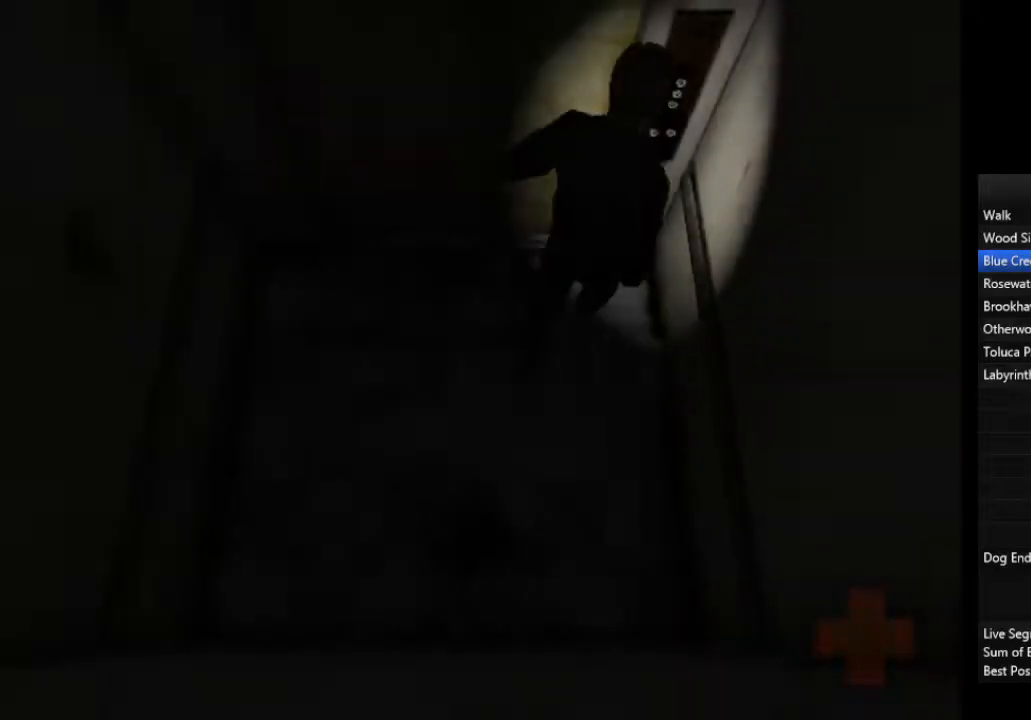
{"buttons": [], "left_stick": "center", "right_stick": "center", "events": [[33, "CROSS", "up"], [100, "CROSS", "down"], [167, "CROSS", "up"], [200, "CROSS", "down"], [233, "left_stick", "center"], [267, "CROSS", "up"]]}
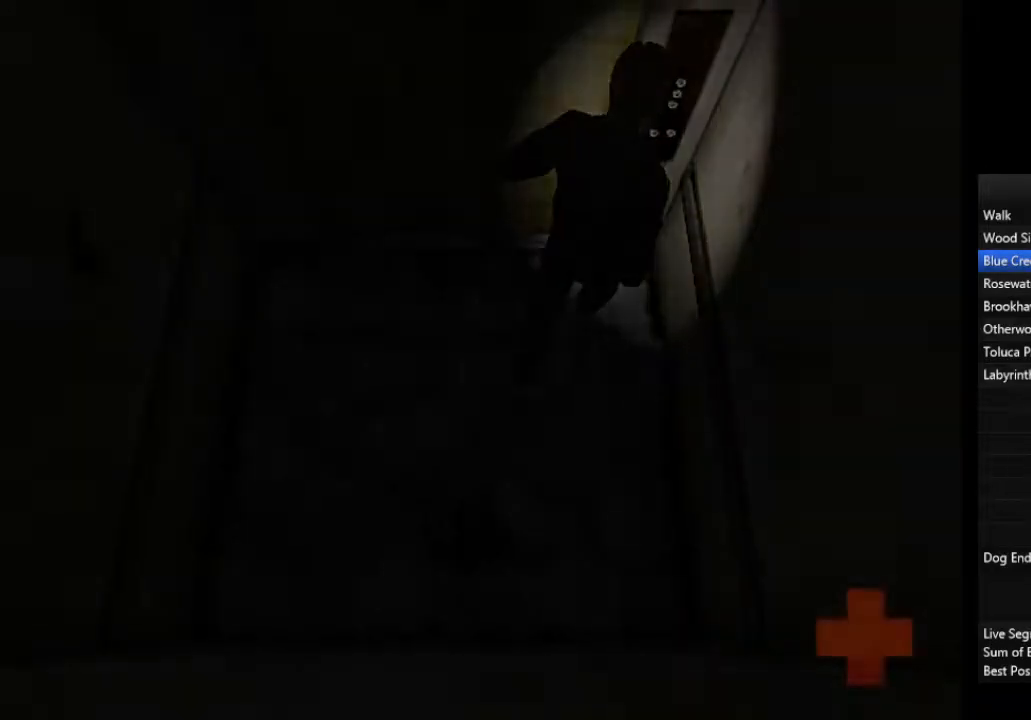
{"buttons": [], "left_stick": "center", "right_stick": "center", "events": []}
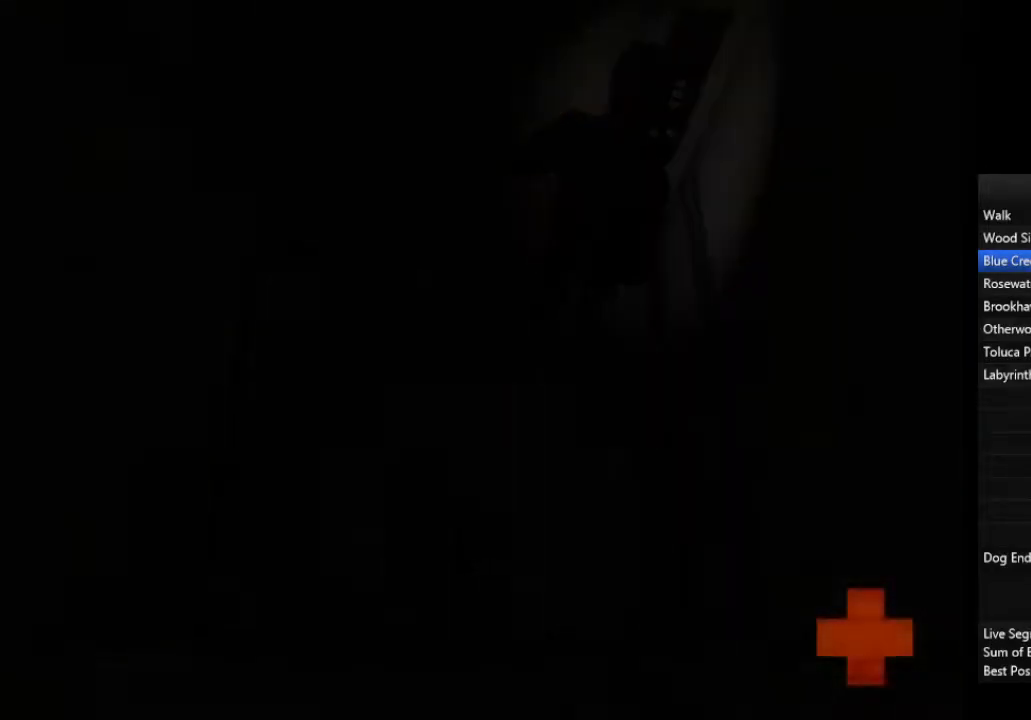
{"buttons": [], "left_stick": "center", "right_stick": "center", "events": []}
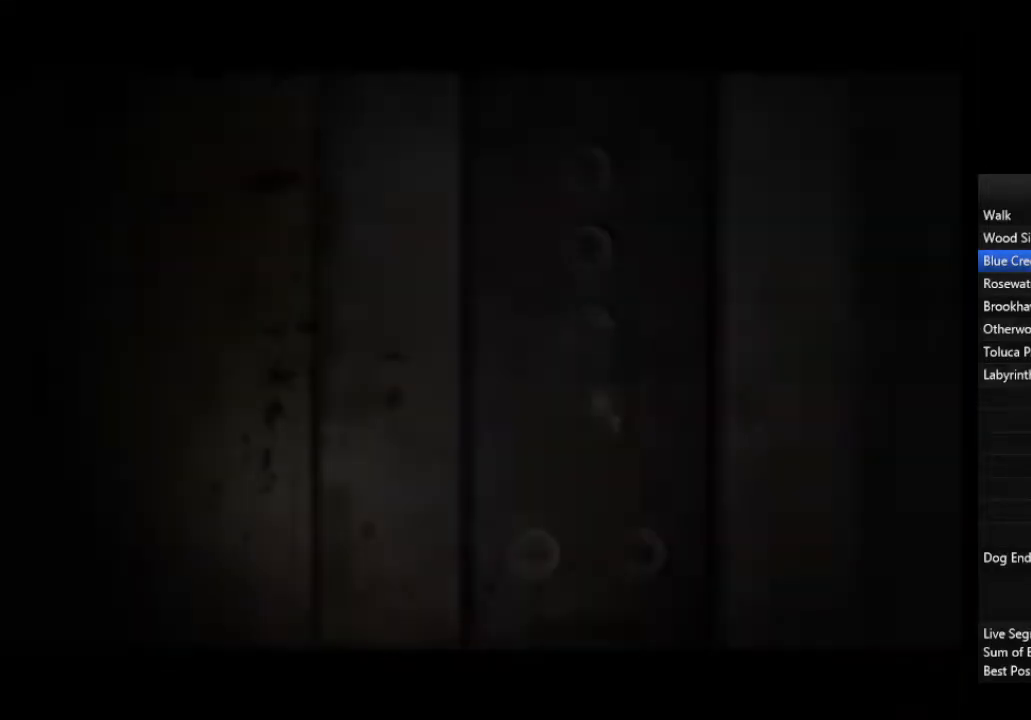
{"buttons": ["L1"], "left_stick": "center", "right_stick": "center", "events": [[433, "L1", "down"]]}
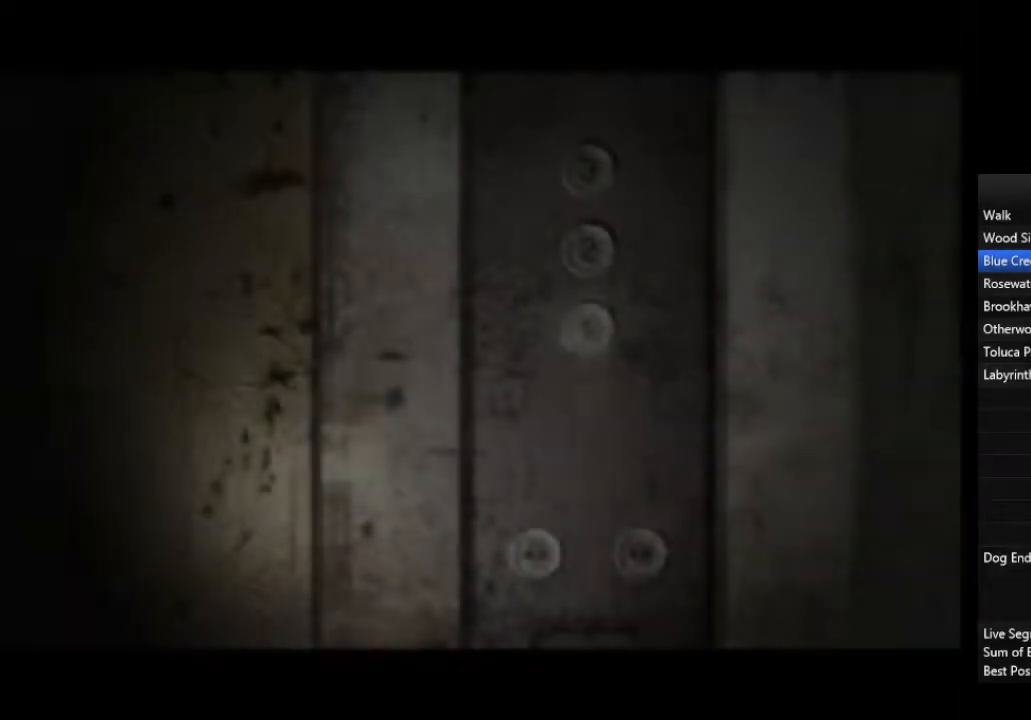
{"buttons": [], "left_stick": "center", "right_stick": "center", "events": [[33, "L1", "up"]]}
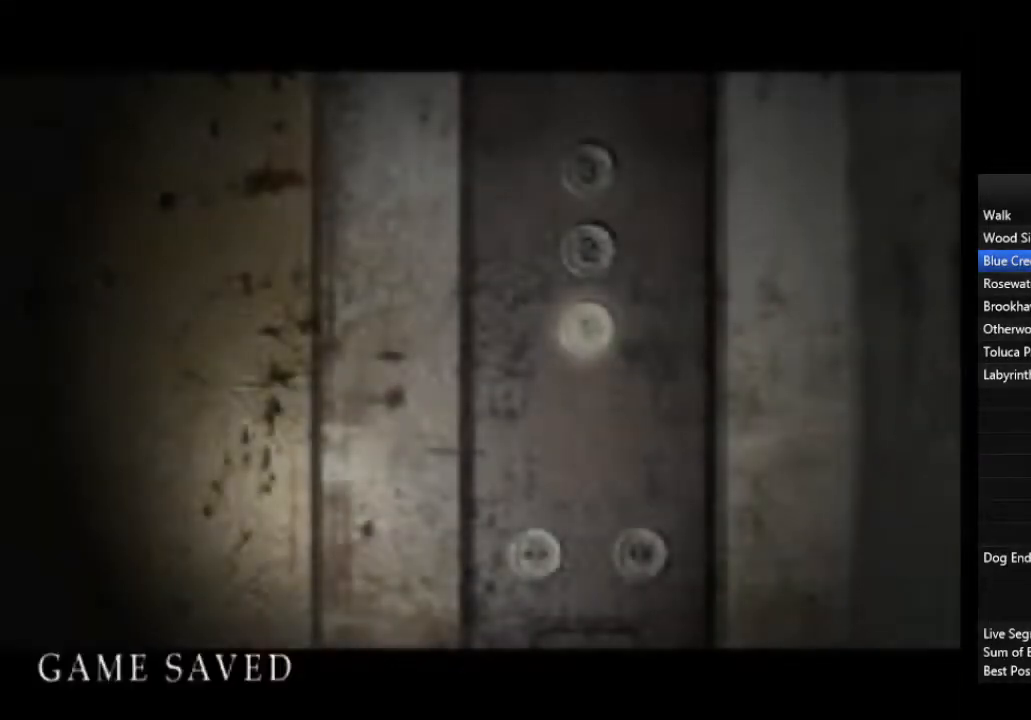
{"buttons": [], "left_stick": "center", "right_stick": "center", "events": []}
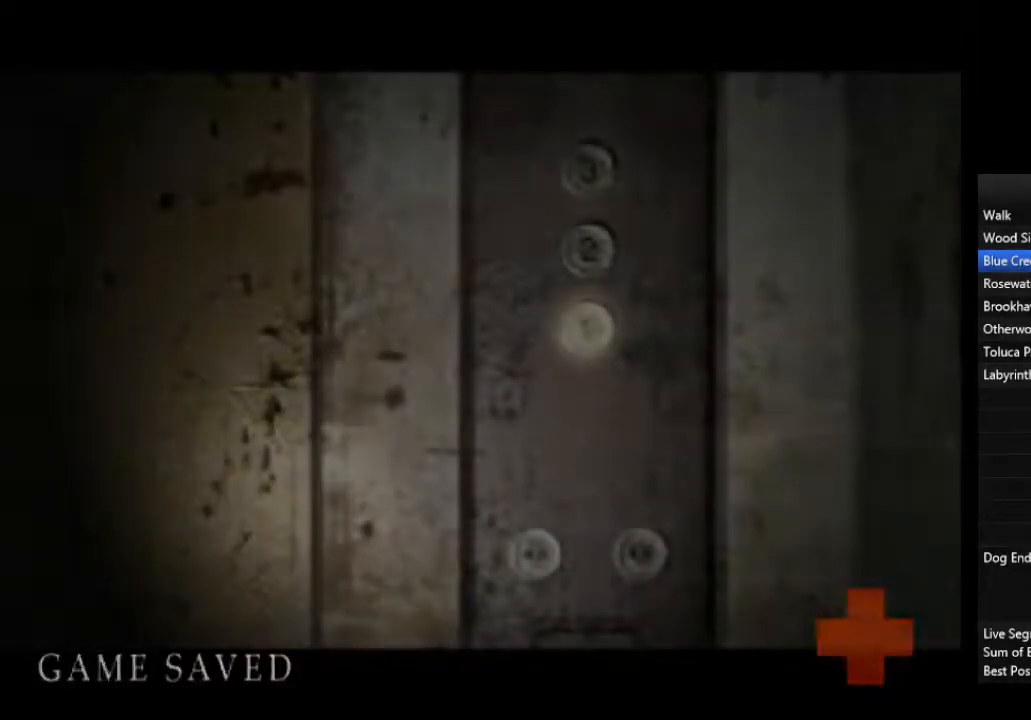
{"buttons": [], "left_stick": "center", "right_stick": "center", "events": []}
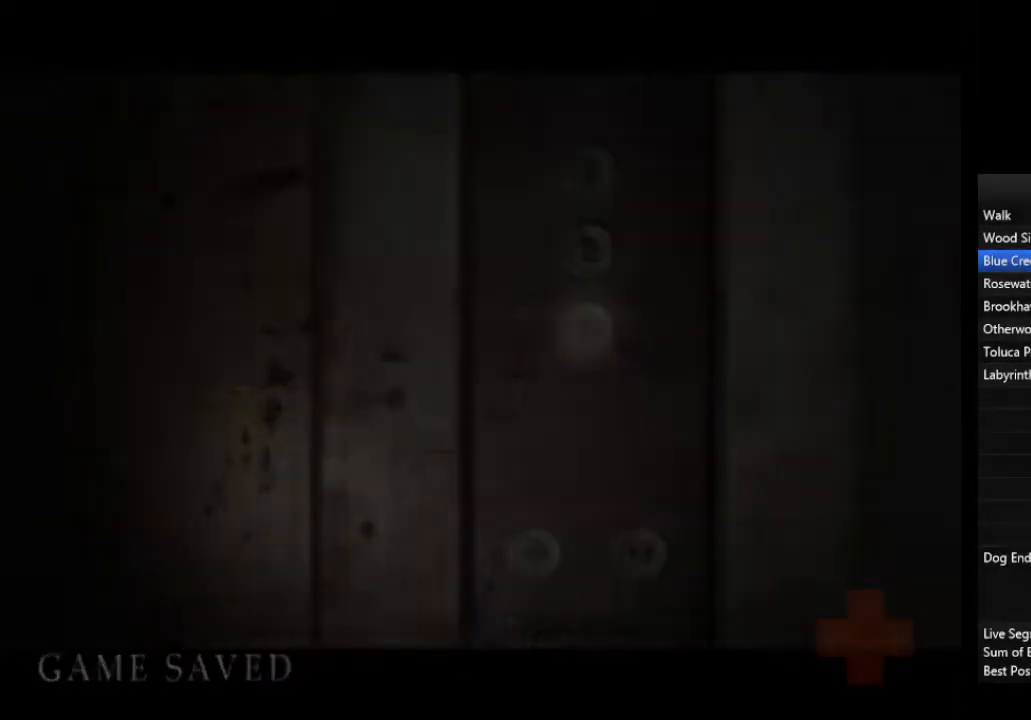
{"buttons": [], "left_stick": "center", "right_stick": "center", "events": []}
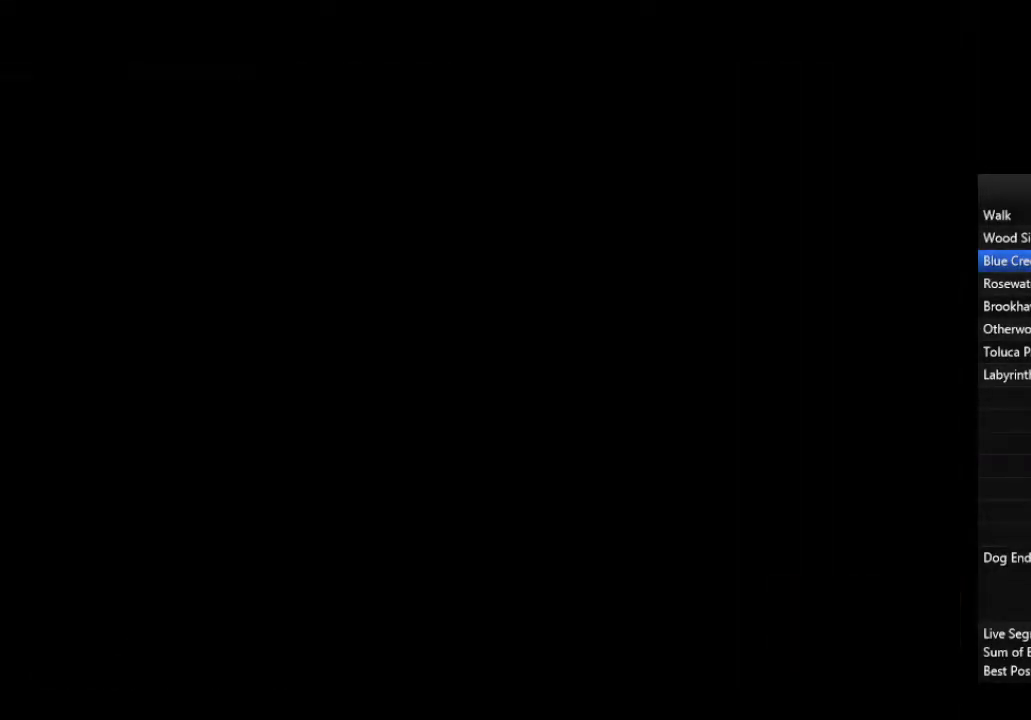
{"buttons": [], "left_stick": "down-right", "right_stick": "center", "events": [[500, "left_stick", "down-right"]]}
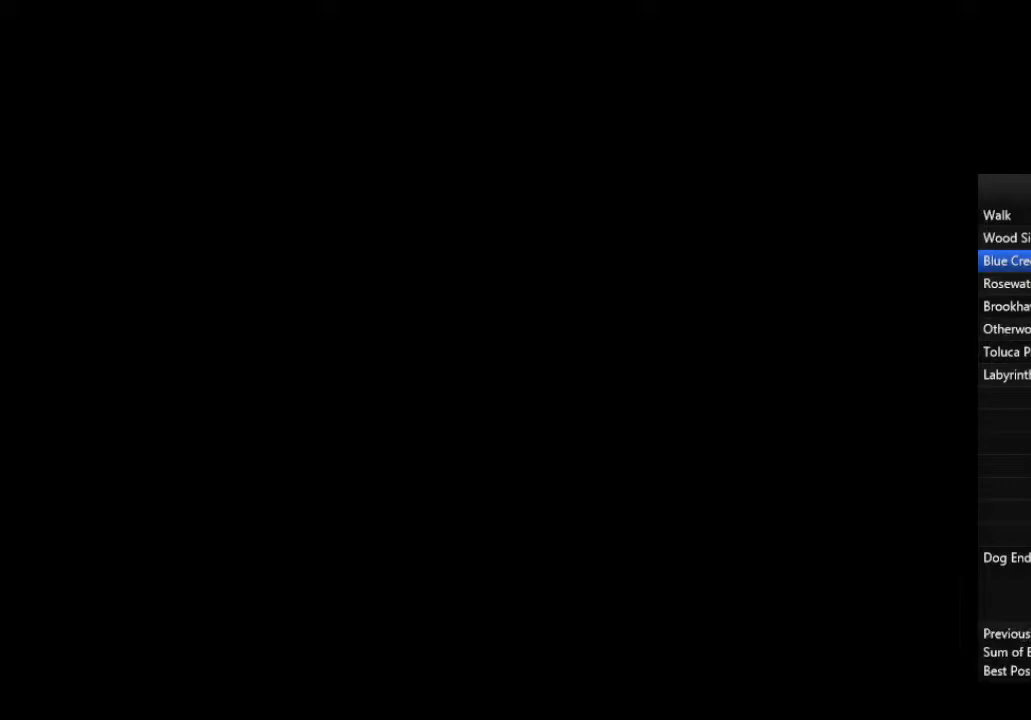
{"buttons": [], "left_stick": "down-right", "right_stick": "center", "events": []}
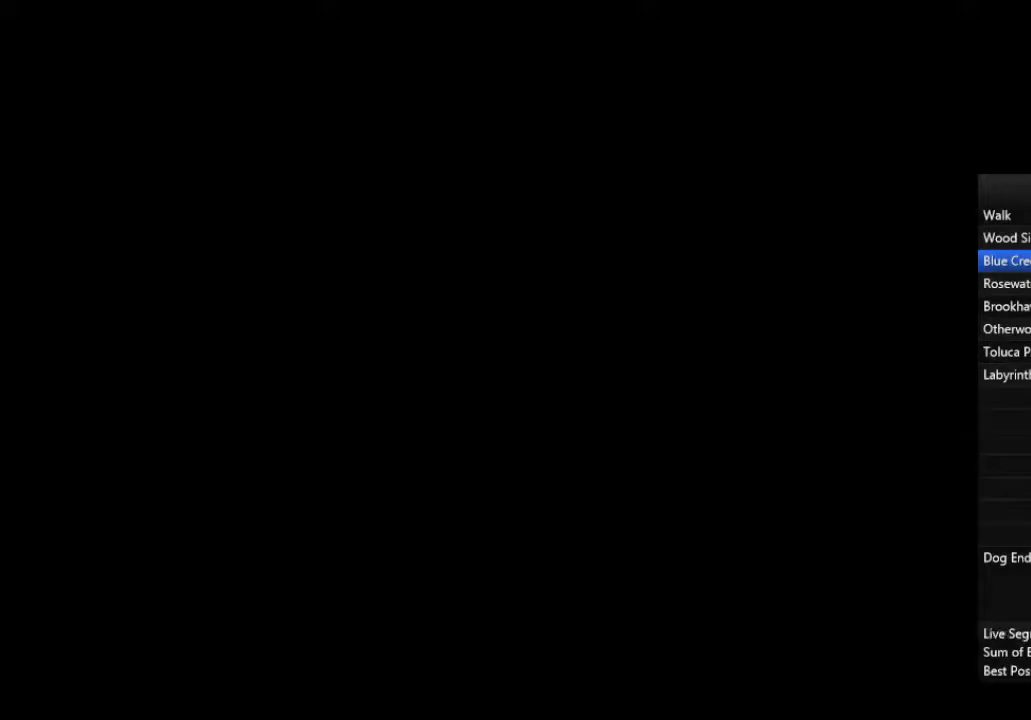
{"buttons": [], "left_stick": "down-right", "right_stick": "center", "events": []}
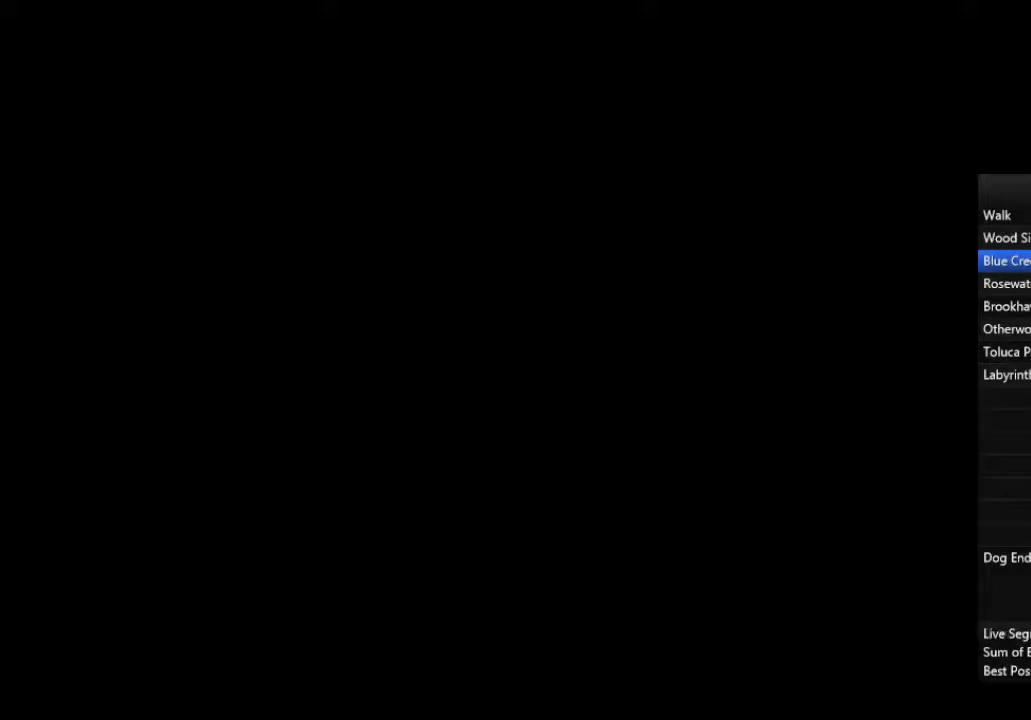
{"buttons": [], "left_stick": "down-right", "right_stick": "center", "events": []}